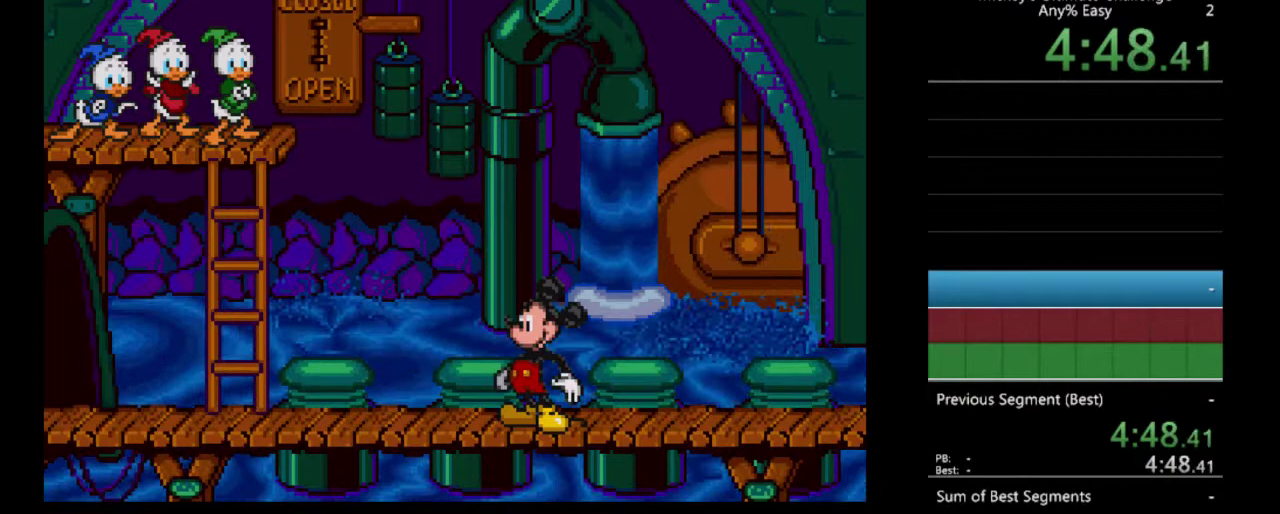
Gameplay with a controller (Nintendo layout); each line is a JSON object with the inputs held at the frame after it. "events" lists button and stick changes between this image and that frame as [ms after this image, input, new state], when the widget could be followed in between. Not read: L3 R3.
{"buttons": [], "events": []}
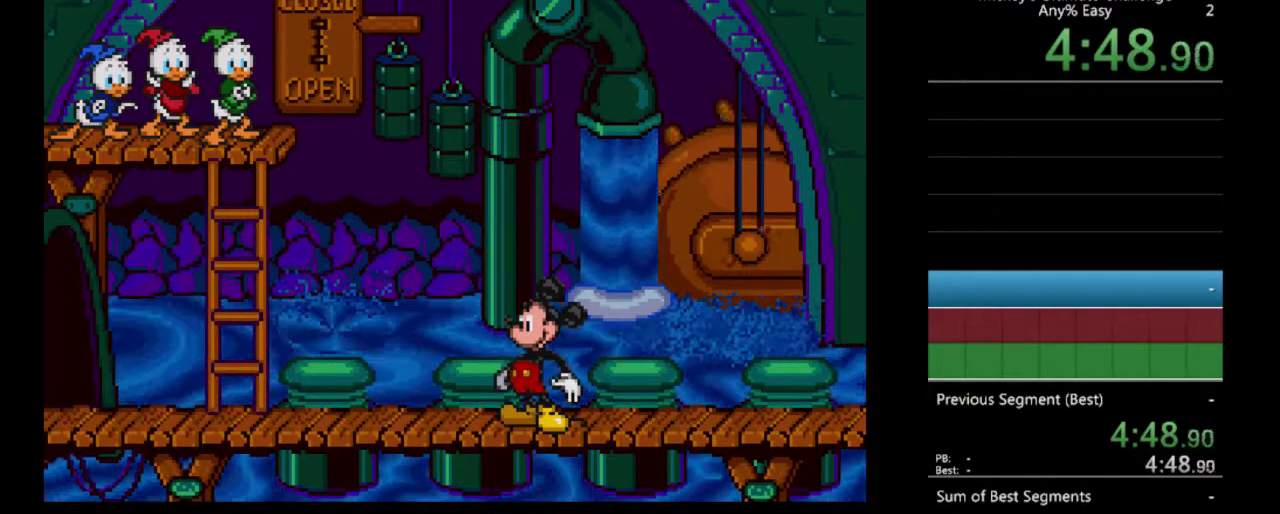
{"buttons": [], "events": []}
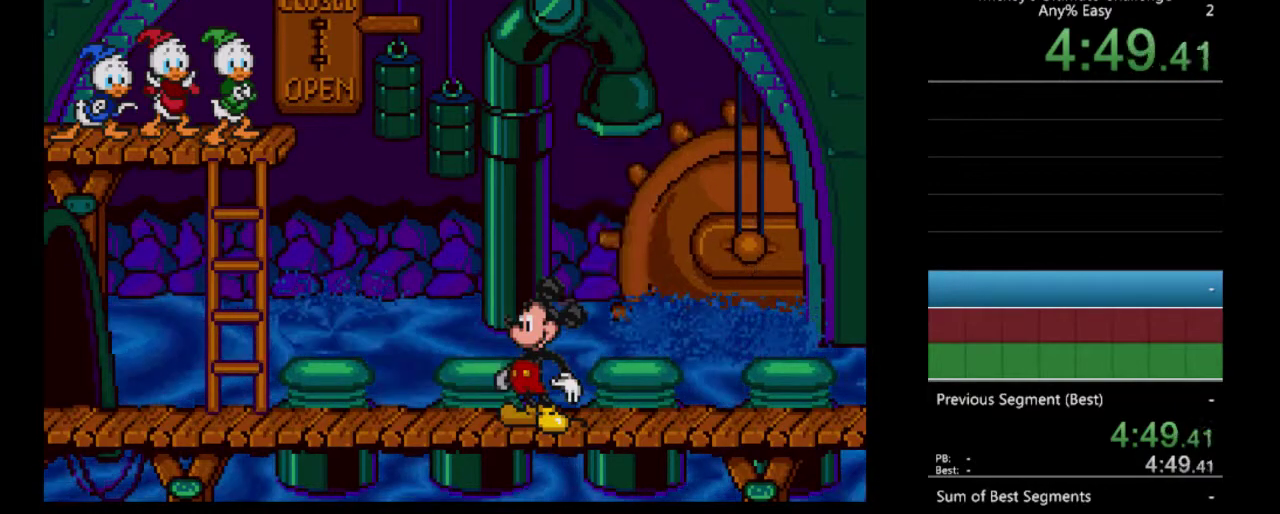
{"buttons": [], "events": []}
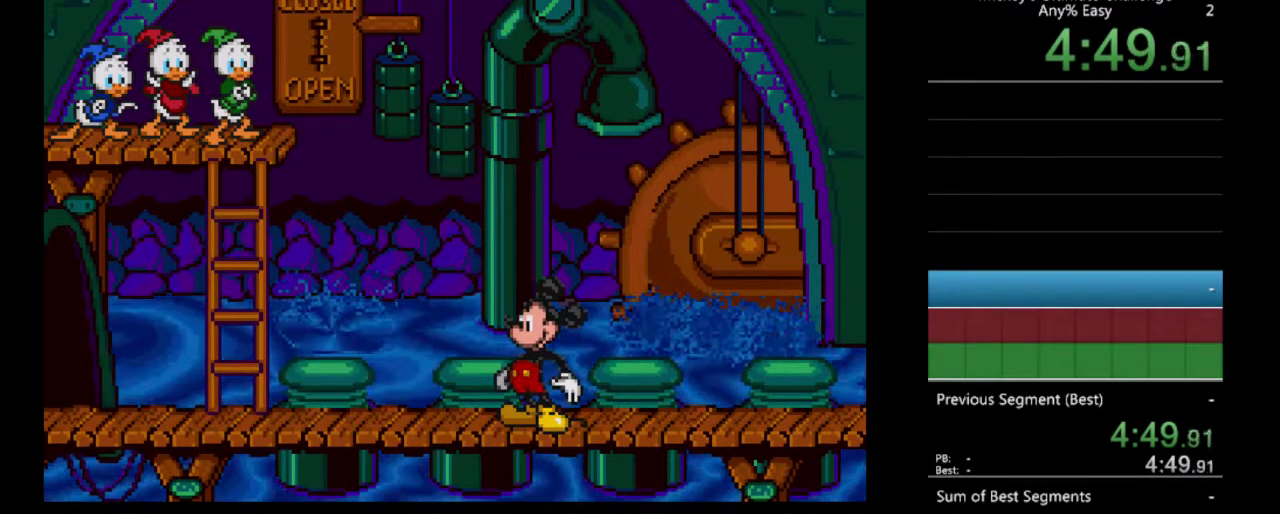
{"buttons": [], "events": [[267, "DPAD_LEFT", "down"], [500, "DPAD_LEFT", "up"]]}
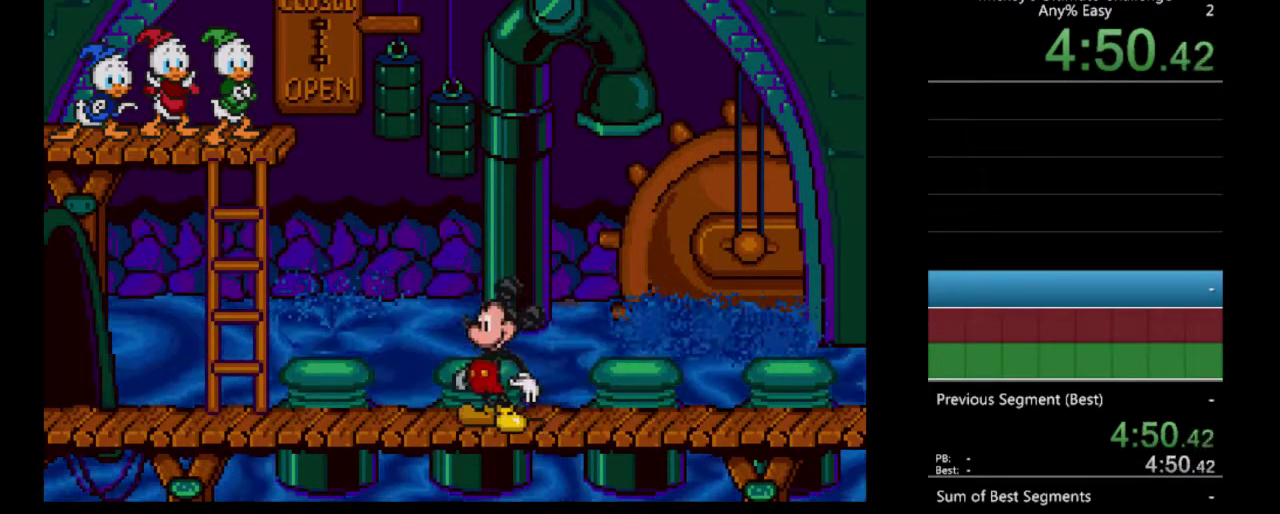
{"buttons": [], "events": [[100, "A", "down"], [233, "A", "up"]]}
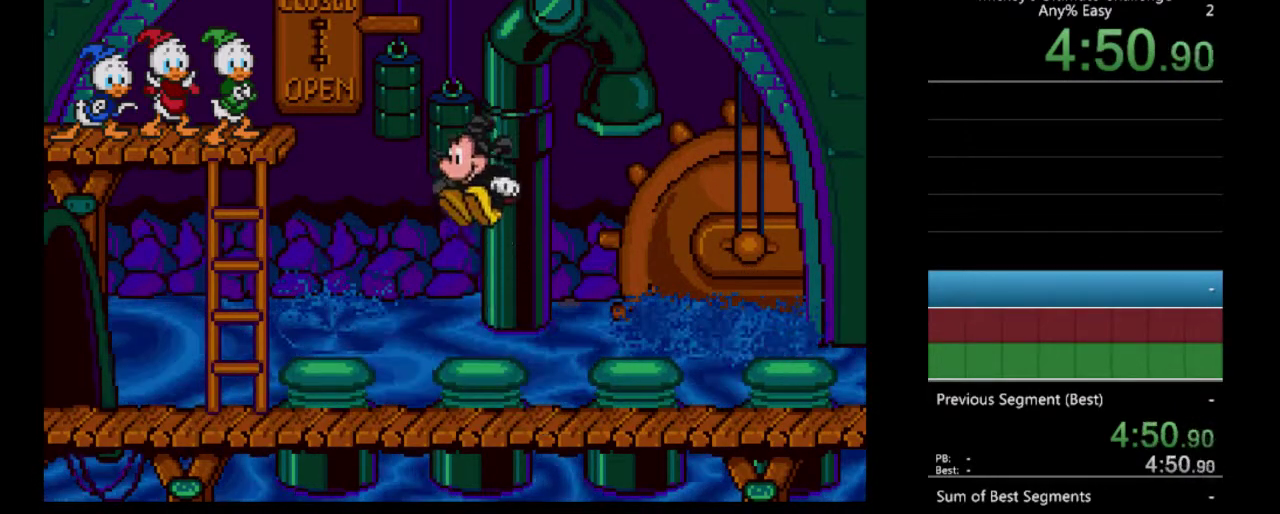
{"buttons": ["DPAD_LEFT"], "events": [[367, "DPAD_LEFT", "down"]]}
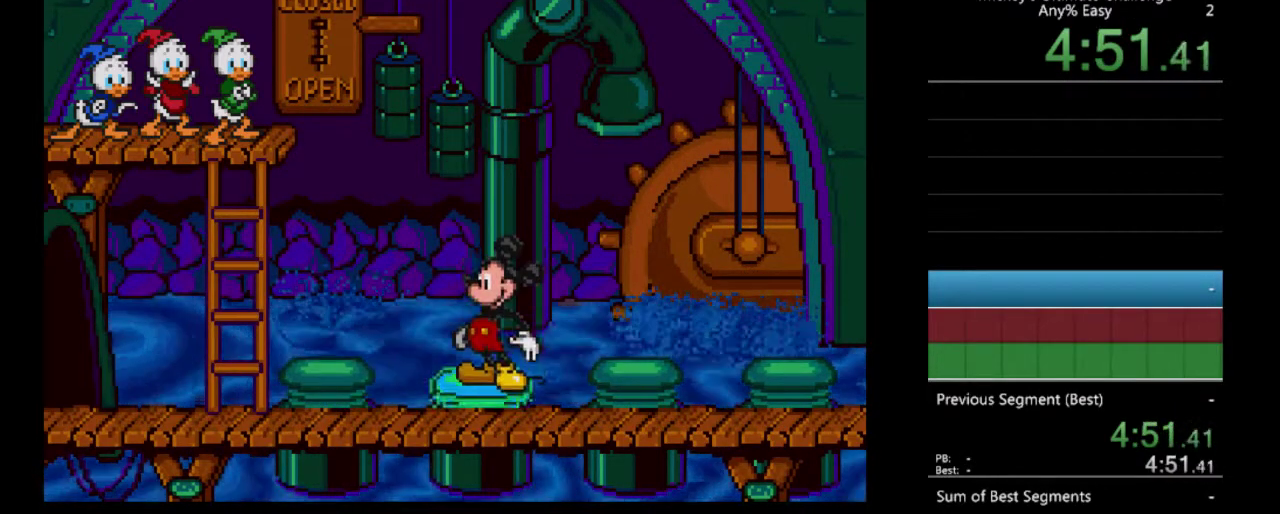
{"buttons": ["DPAD_LEFT"], "events": []}
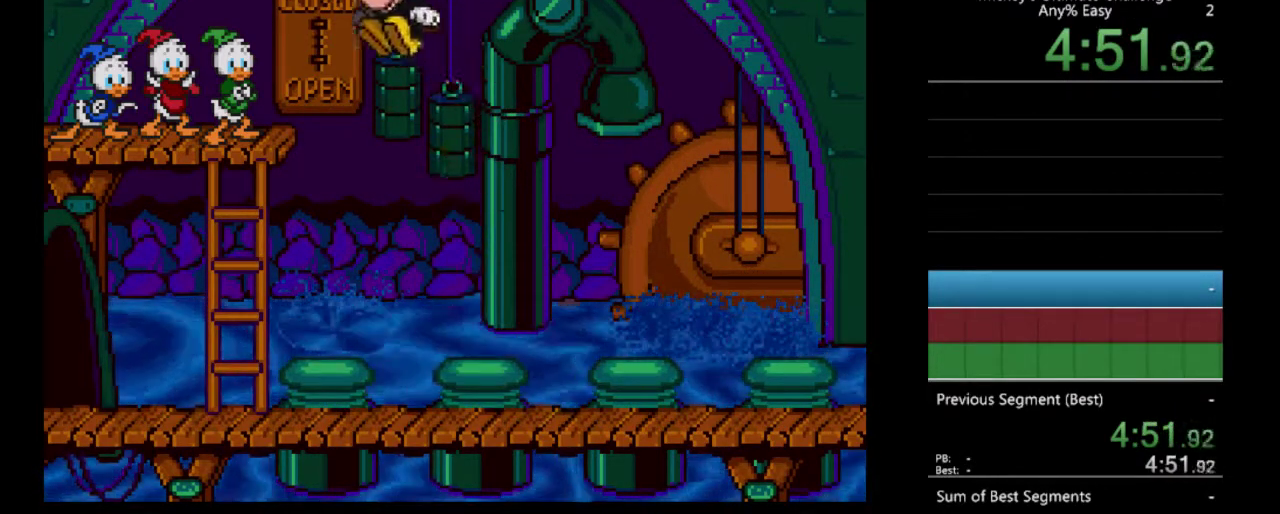
{"buttons": [], "events": [[333, "DPAD_LEFT", "up"]]}
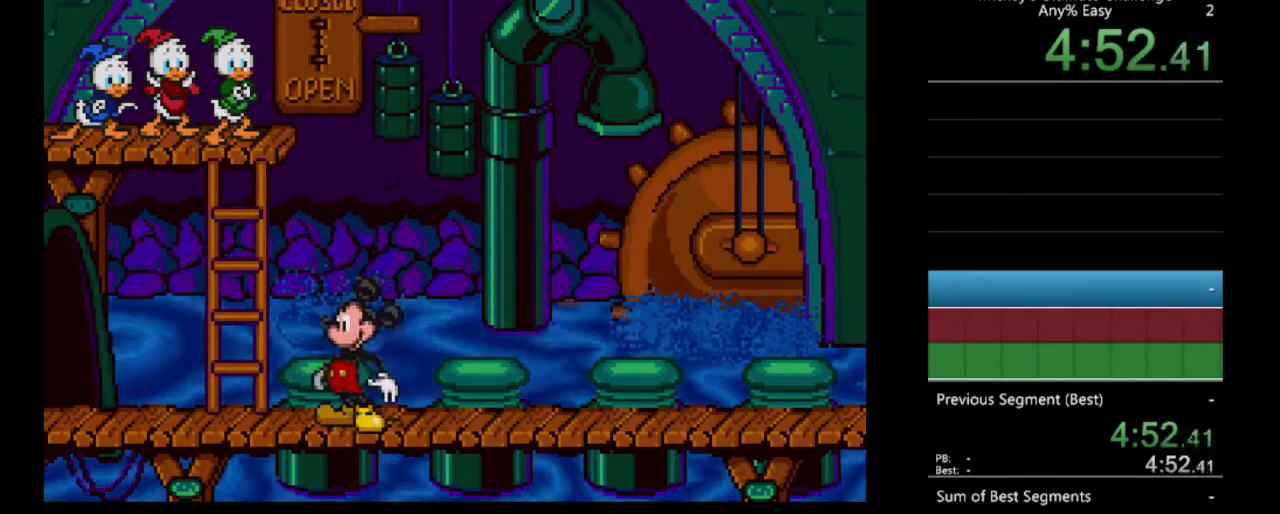
{"buttons": [], "events": []}
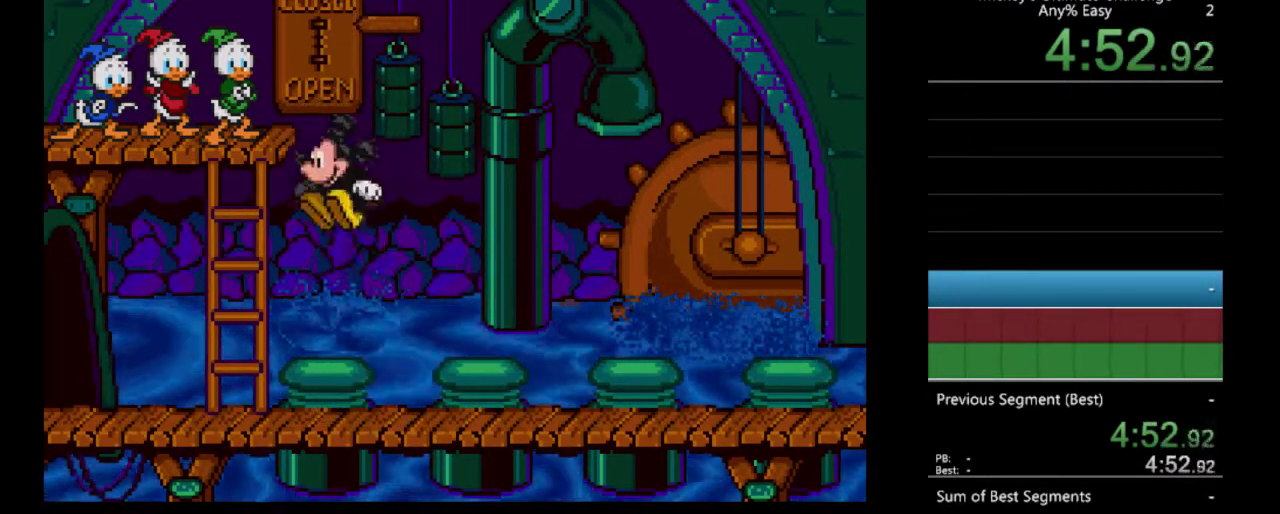
{"buttons": ["DPAD_RIGHT"], "events": [[500, "DPAD_RIGHT", "down"]]}
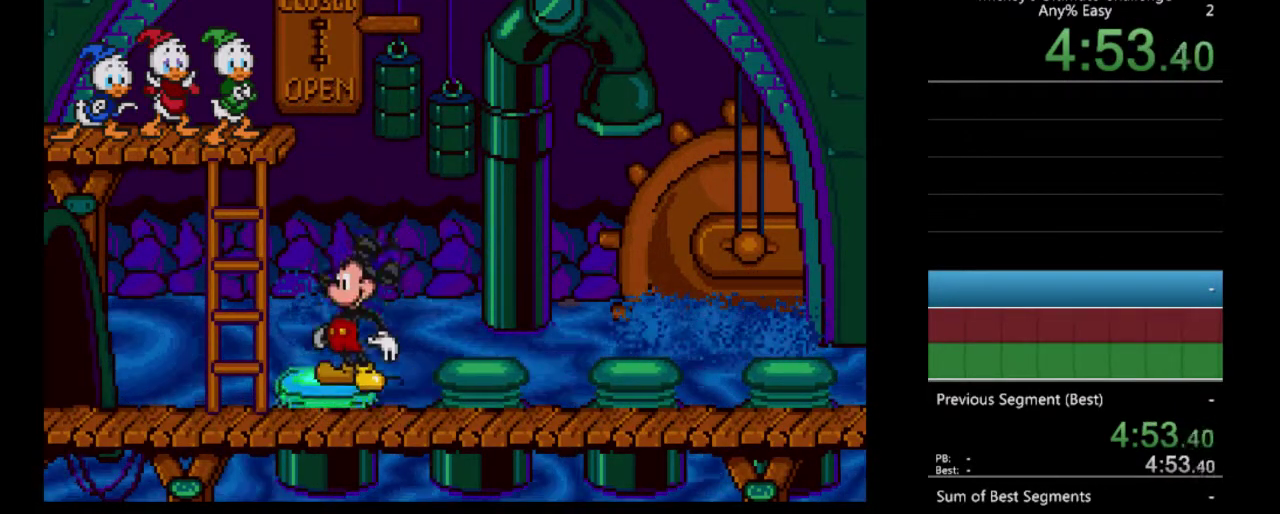
{"buttons": [], "events": [[433, "DPAD_RIGHT", "up"]]}
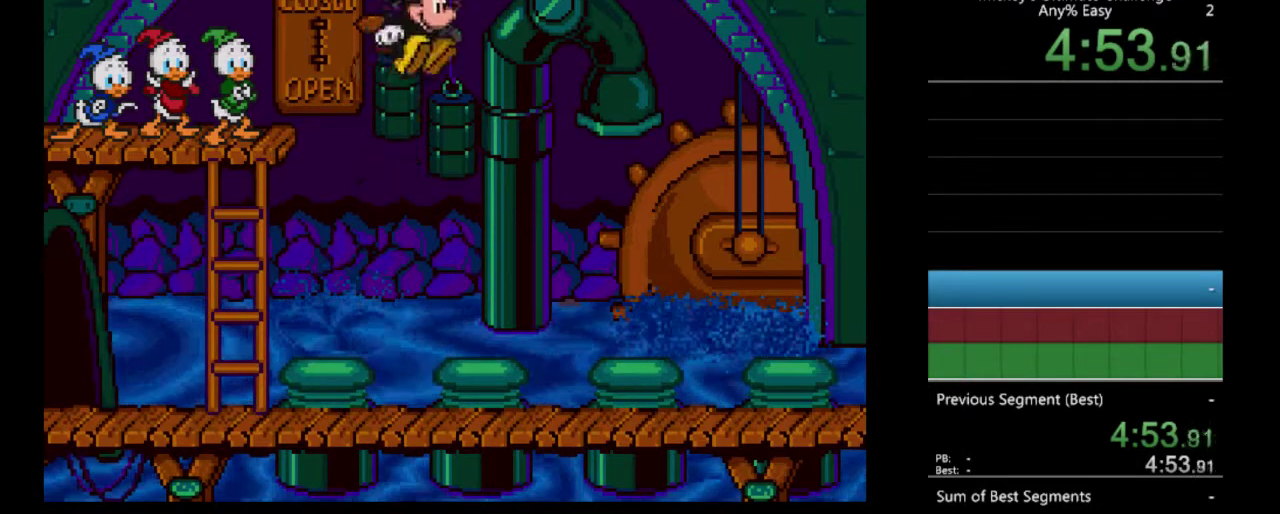
{"buttons": ["DPAD_RIGHT"], "events": [[200, "DPAD_RIGHT", "down"]]}
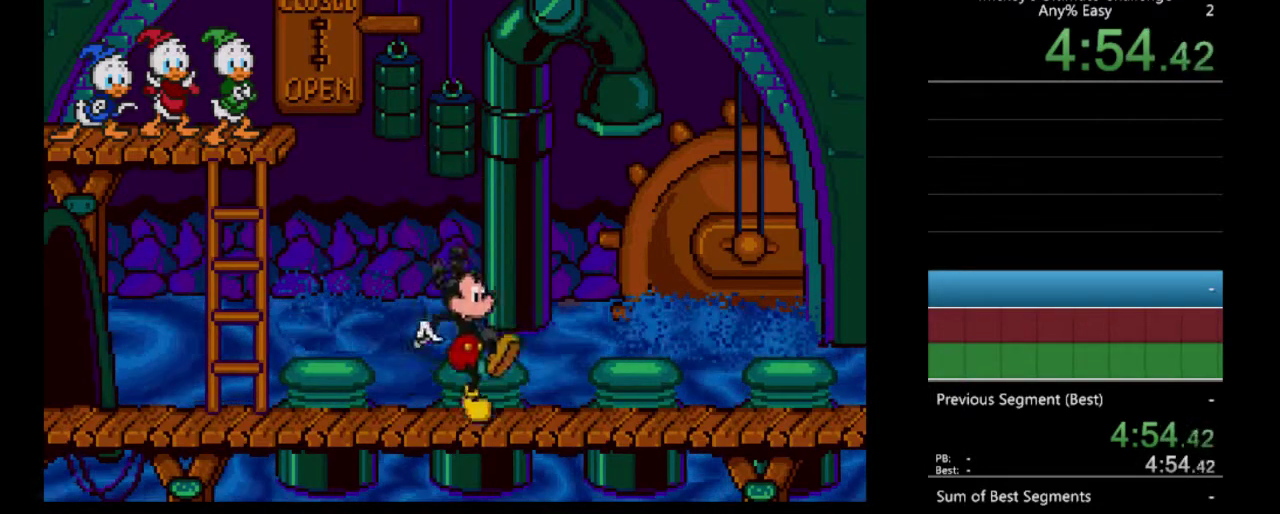
{"buttons": ["DPAD_RIGHT"], "events": []}
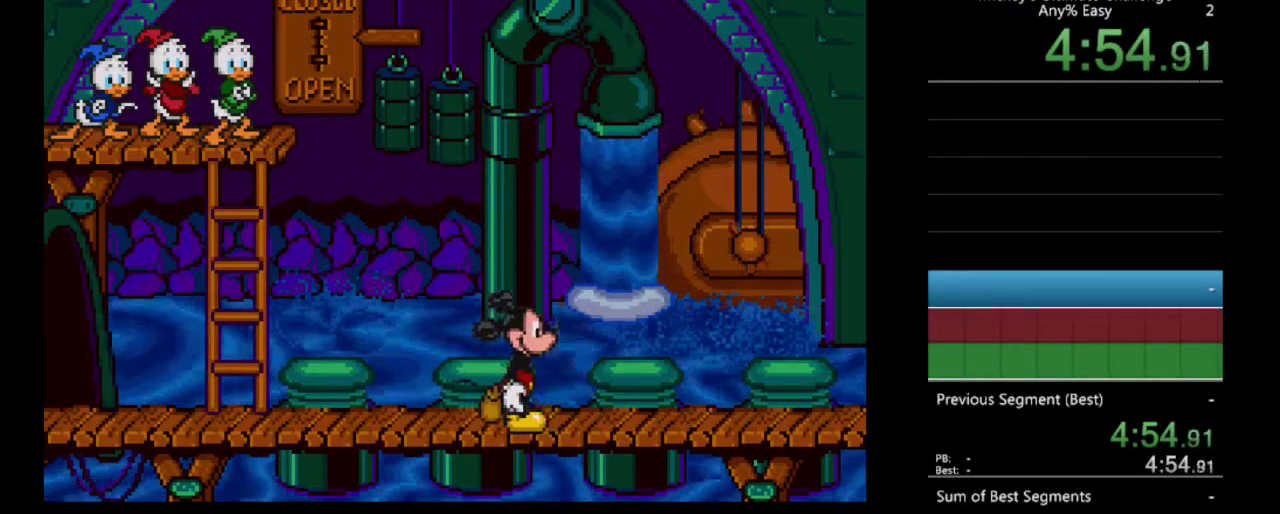
{"buttons": [], "events": [[267, "DPAD_RIGHT", "up"]]}
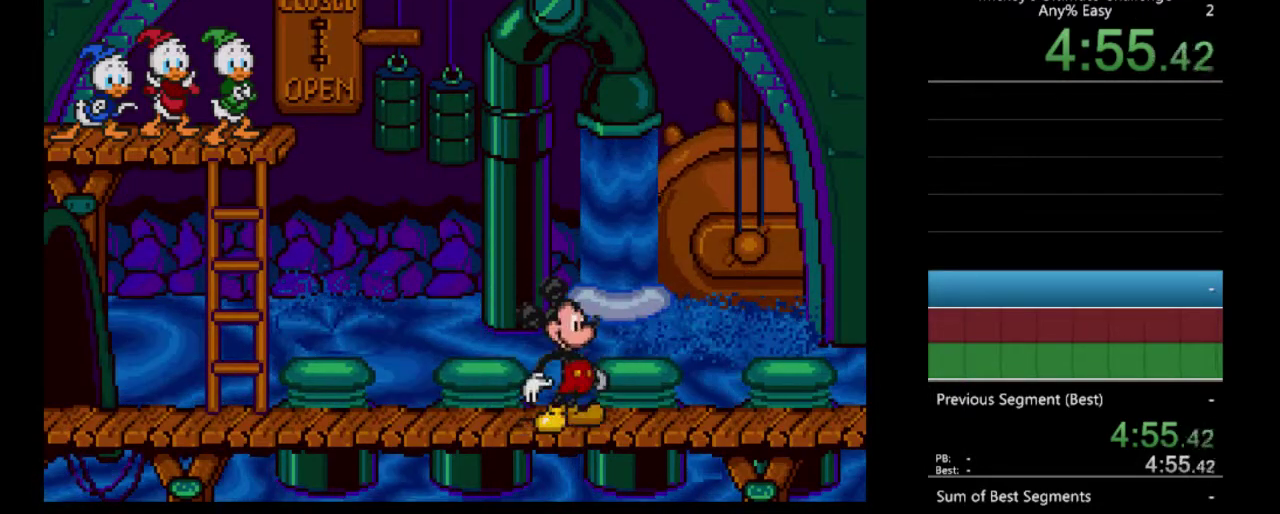
{"buttons": [], "events": [[33, "DPAD_LEFT", "down"], [100, "DPAD_LEFT", "up"]]}
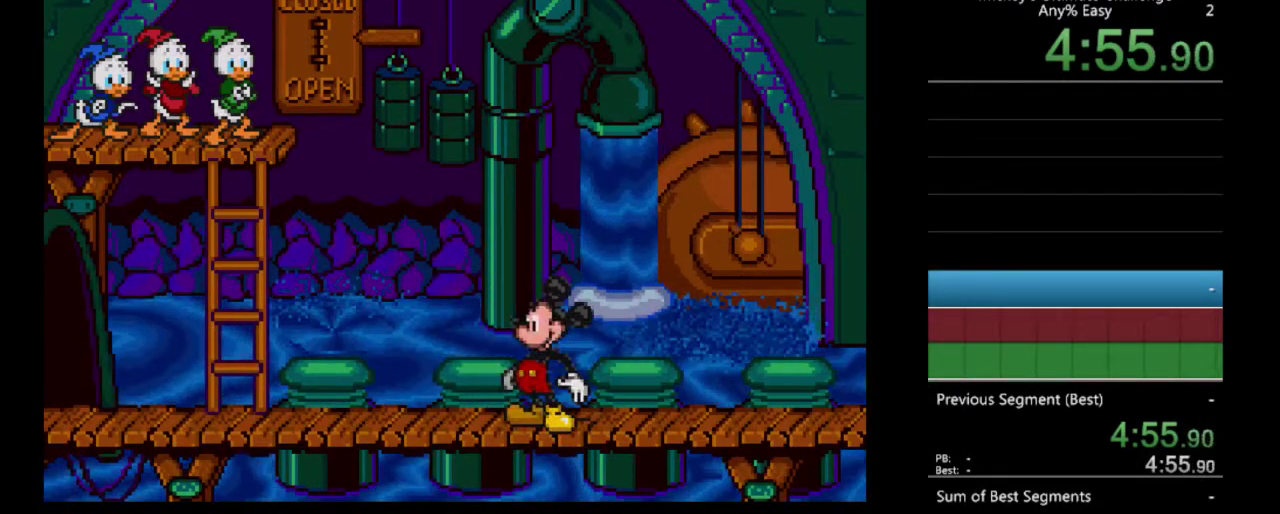
{"buttons": [], "events": []}
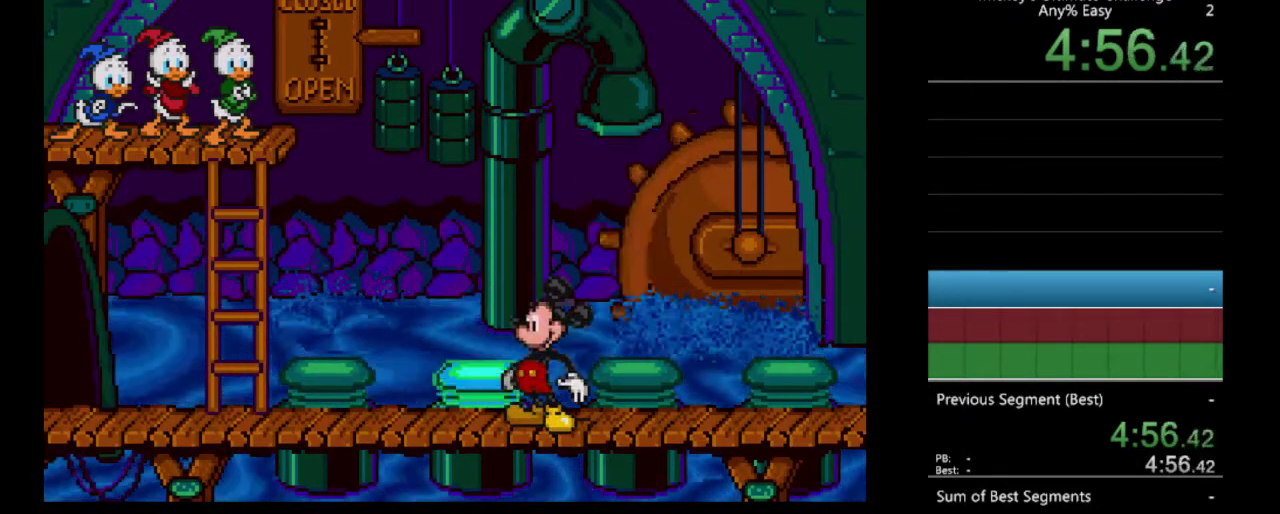
{"buttons": [], "events": []}
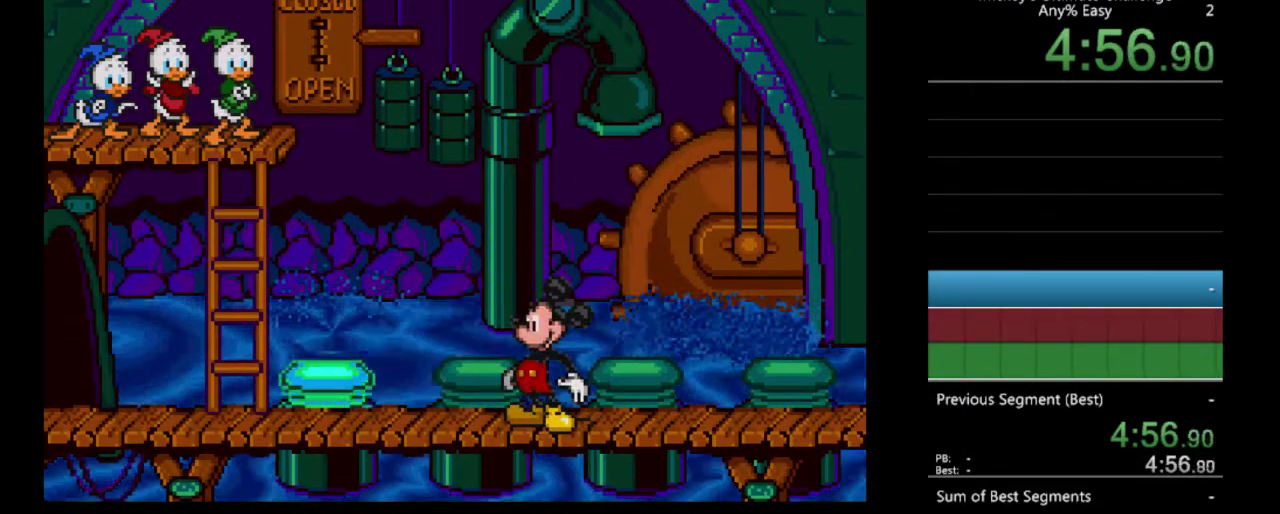
{"buttons": [], "events": []}
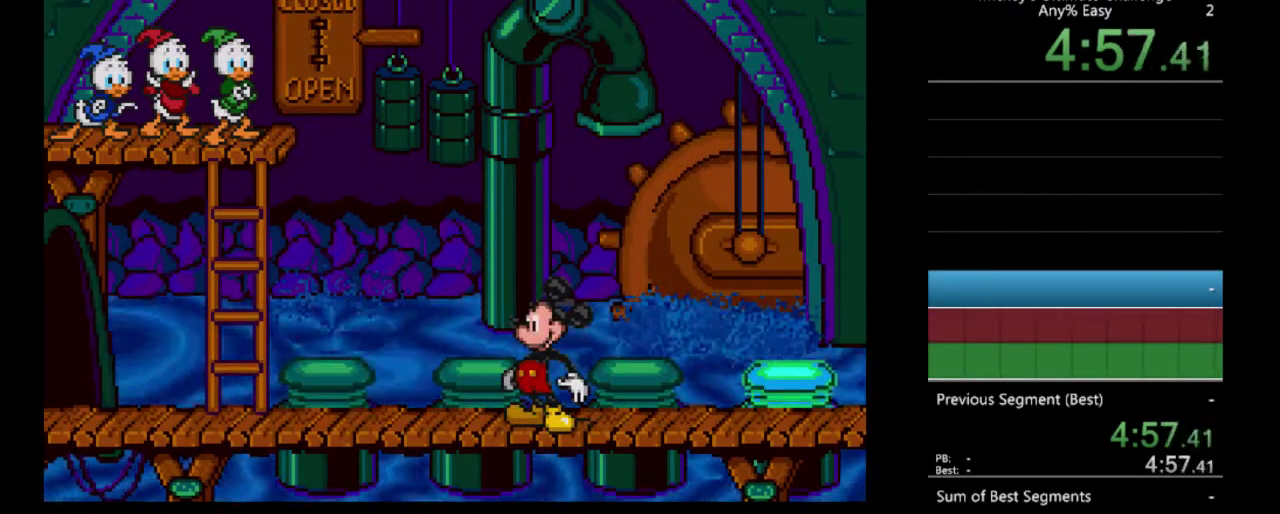
{"buttons": [], "events": []}
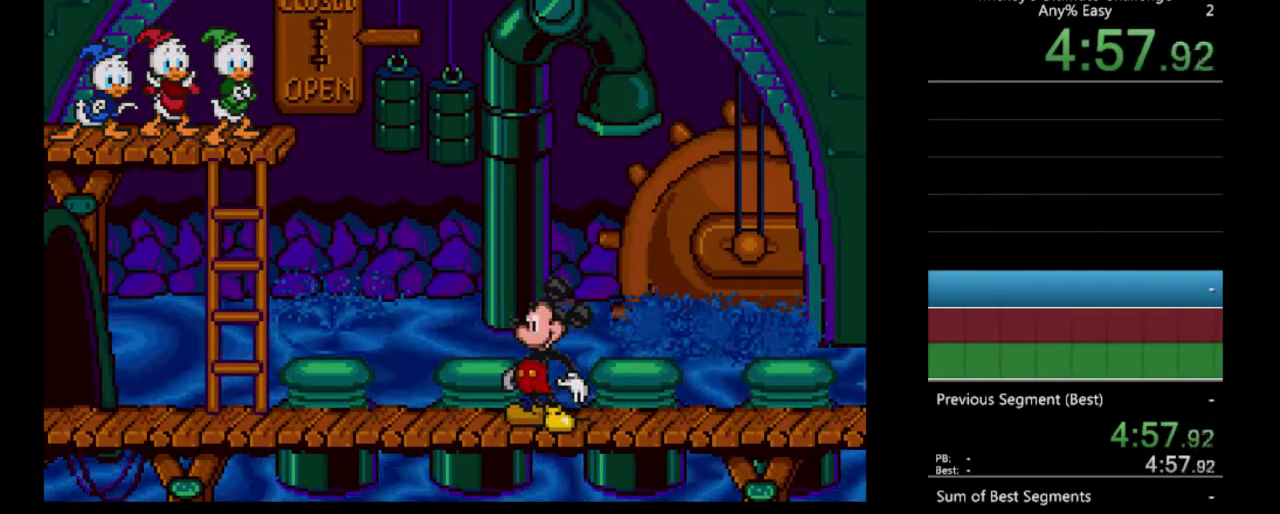
{"buttons": ["DPAD_LEFT"], "events": [[233, "DPAD_LEFT", "down"]]}
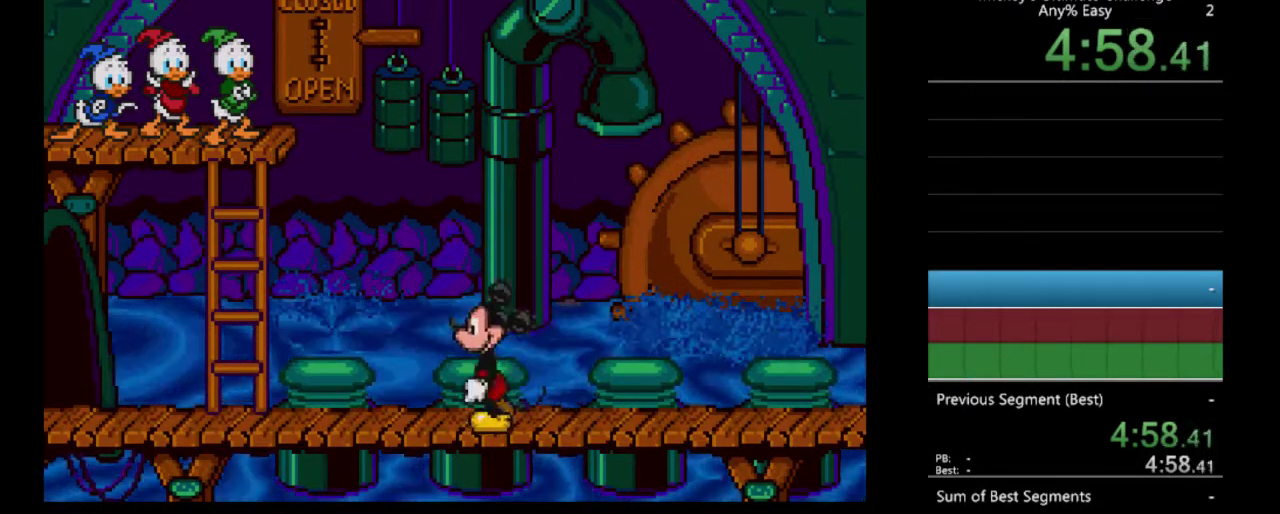
{"buttons": [], "events": [[33, "DPAD_LEFT", "up"], [100, "A", "down"], [200, "A", "up"]]}
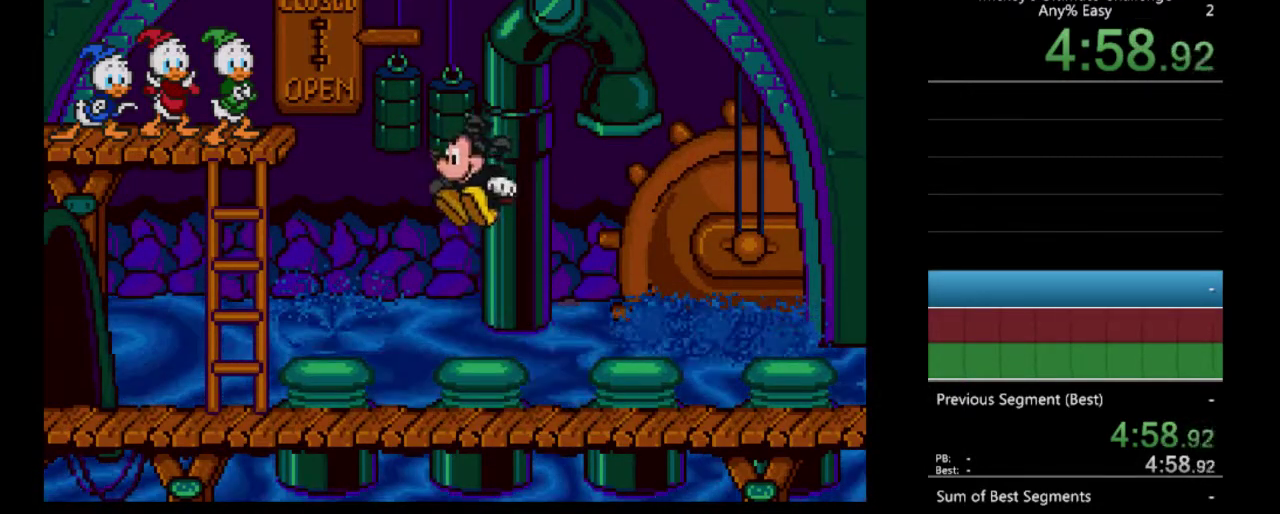
{"buttons": ["DPAD_LEFT"], "events": [[300, "DPAD_LEFT", "down"]]}
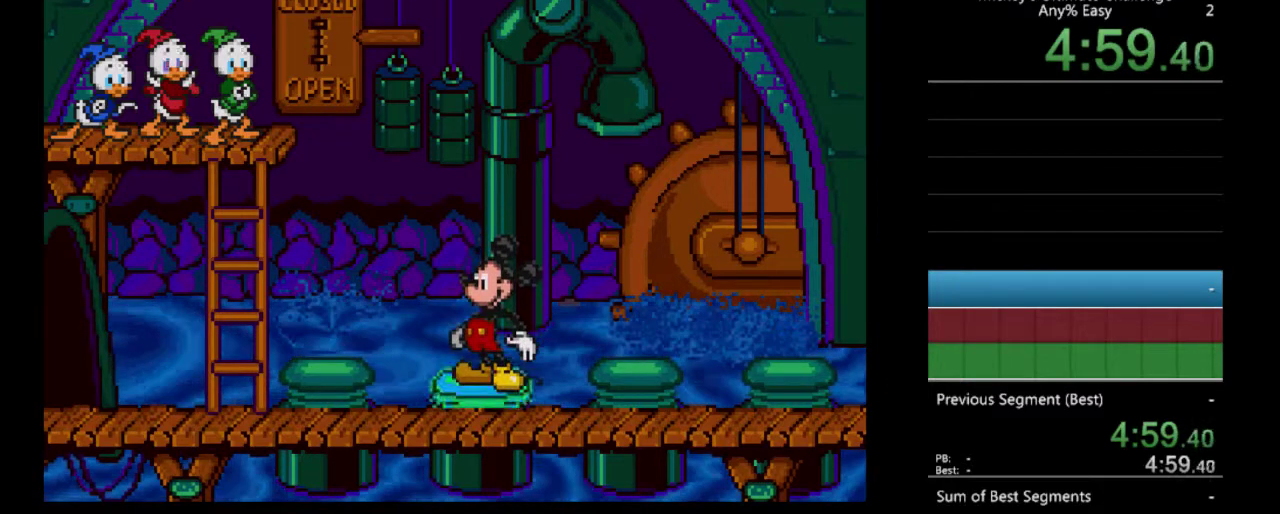
{"buttons": ["DPAD_LEFT"], "events": []}
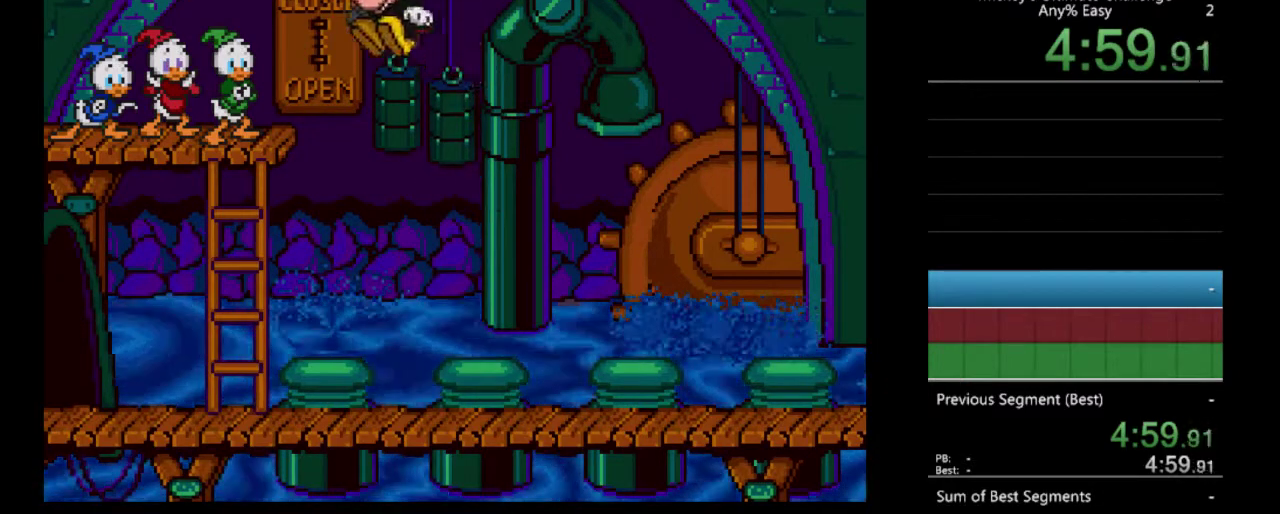
{"buttons": [], "events": [[367, "DPAD_LEFT", "up"]]}
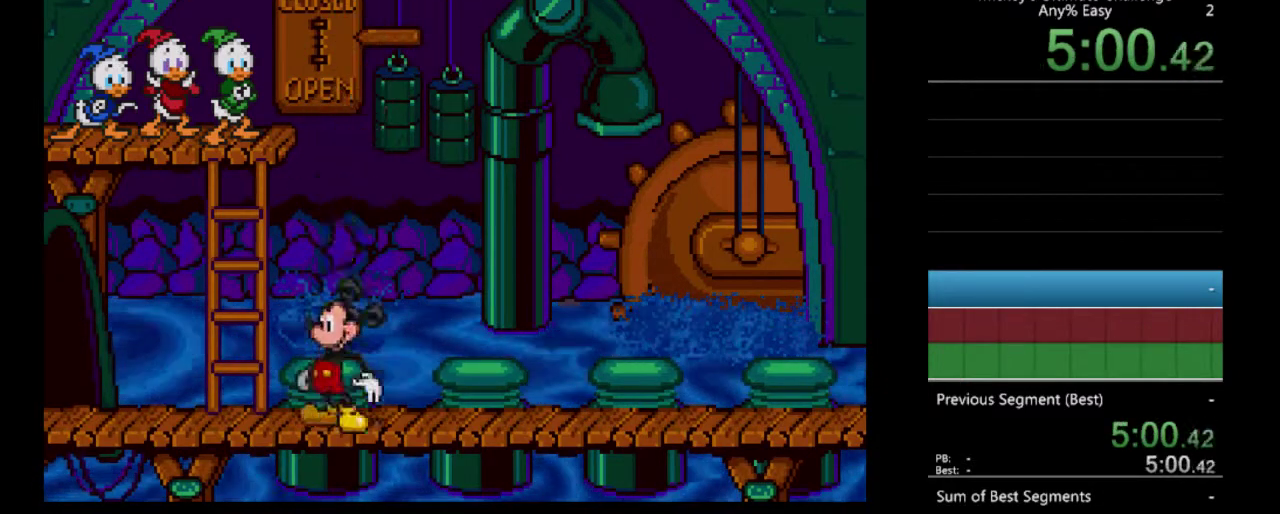
{"buttons": [], "events": [[100, "A", "down"], [167, "A", "up"]]}
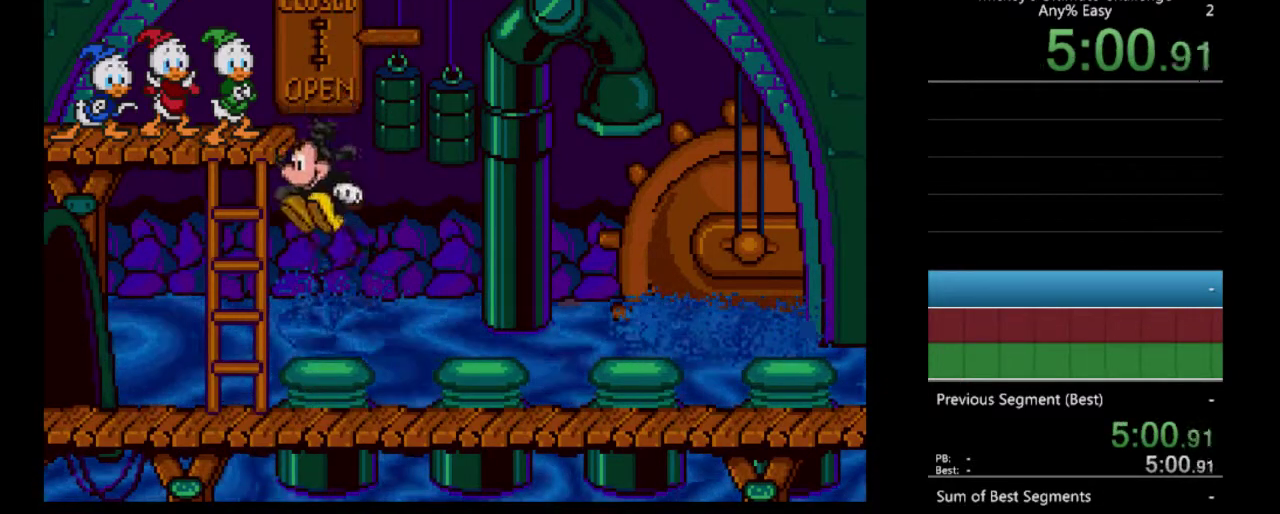
{"buttons": ["DPAD_RIGHT"], "events": [[200, "DPAD_RIGHT", "down"]]}
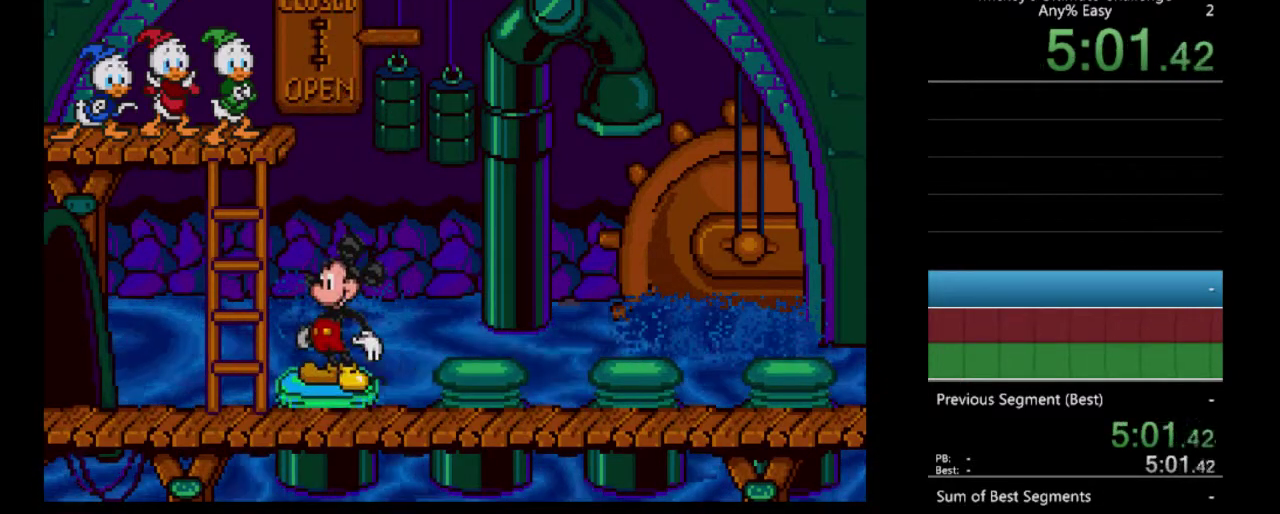
{"buttons": ["DPAD_RIGHT"], "events": []}
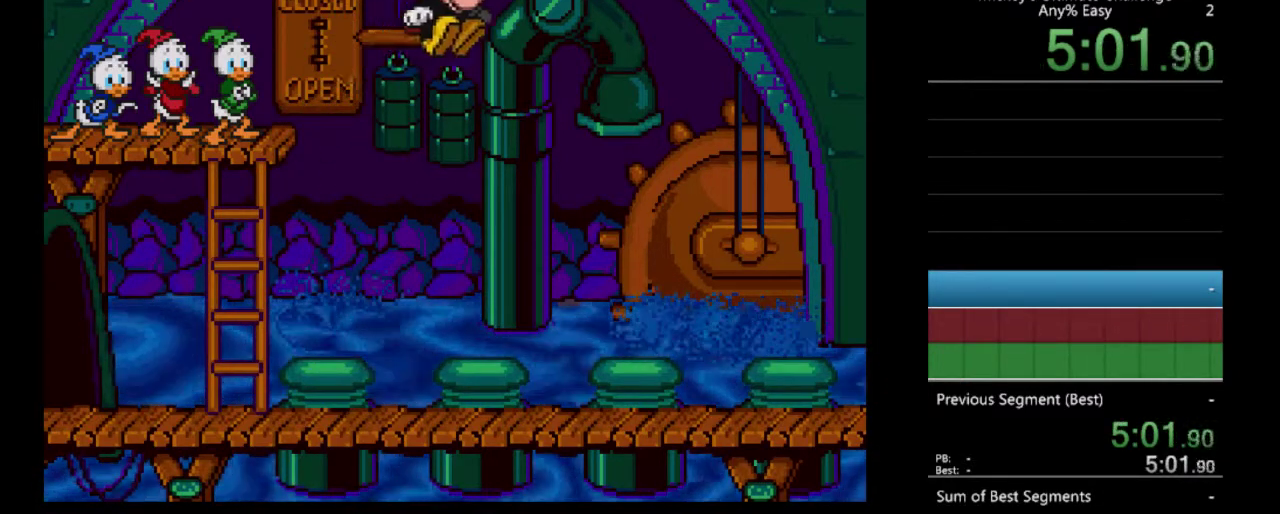
{"buttons": ["DPAD_RIGHT"], "events": []}
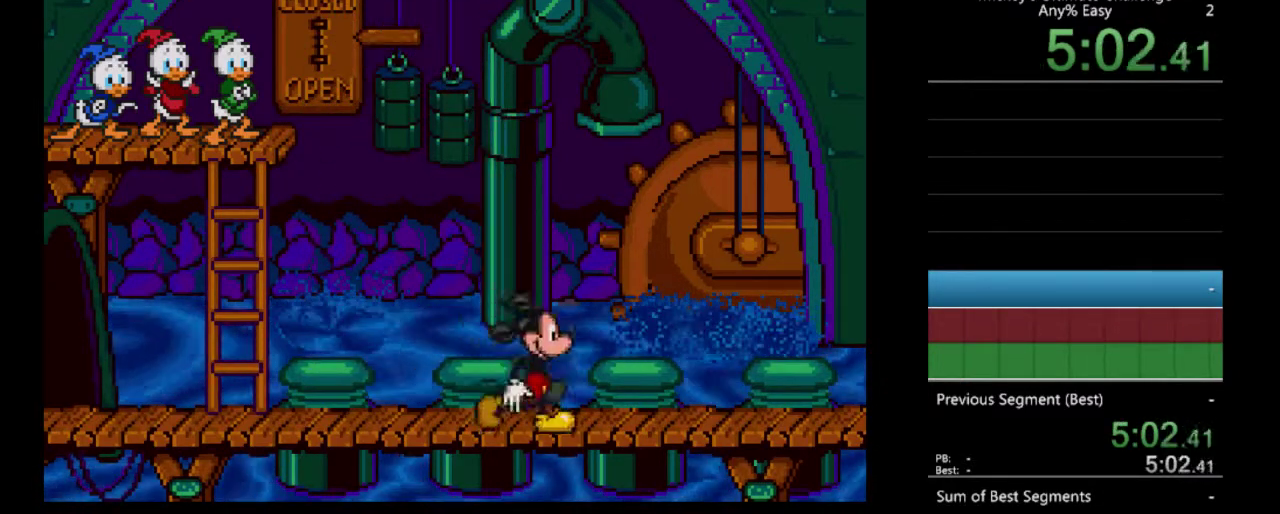
{"buttons": ["DPAD_RIGHT"], "events": []}
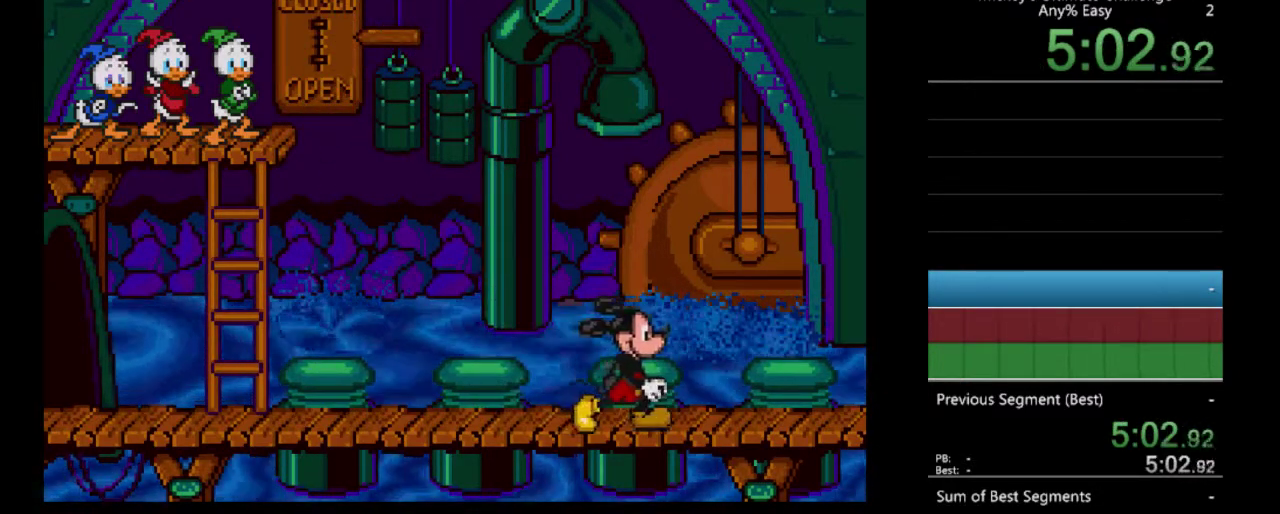
{"buttons": ["DPAD_RIGHT"], "events": [[233, "A", "down"], [333, "A", "up"]]}